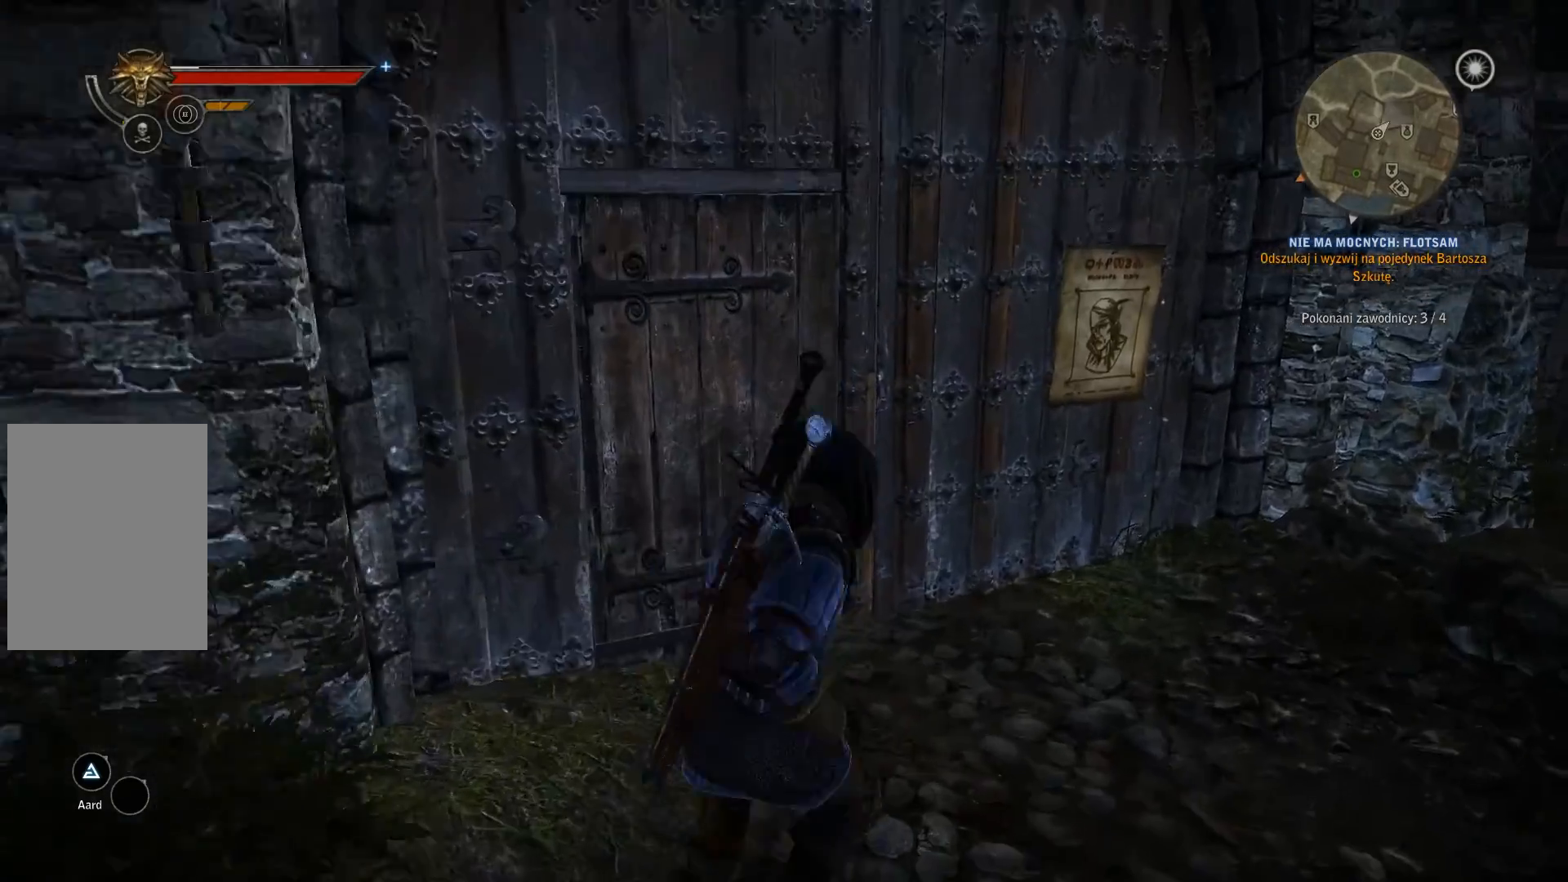
Gameplay with a controller (Xbox layout); each line is a JSON object with the inputs held at the frame after it. "events" lists button and stick changes between this image and that frame as [ms after this image, input, new state], when the widget could be followed in between. Not read: L3 R3.
{"buttons": [], "left_stick": "center", "right_stick": "center", "events": [[233, "X", "down"], [367, "X", "up"]]}
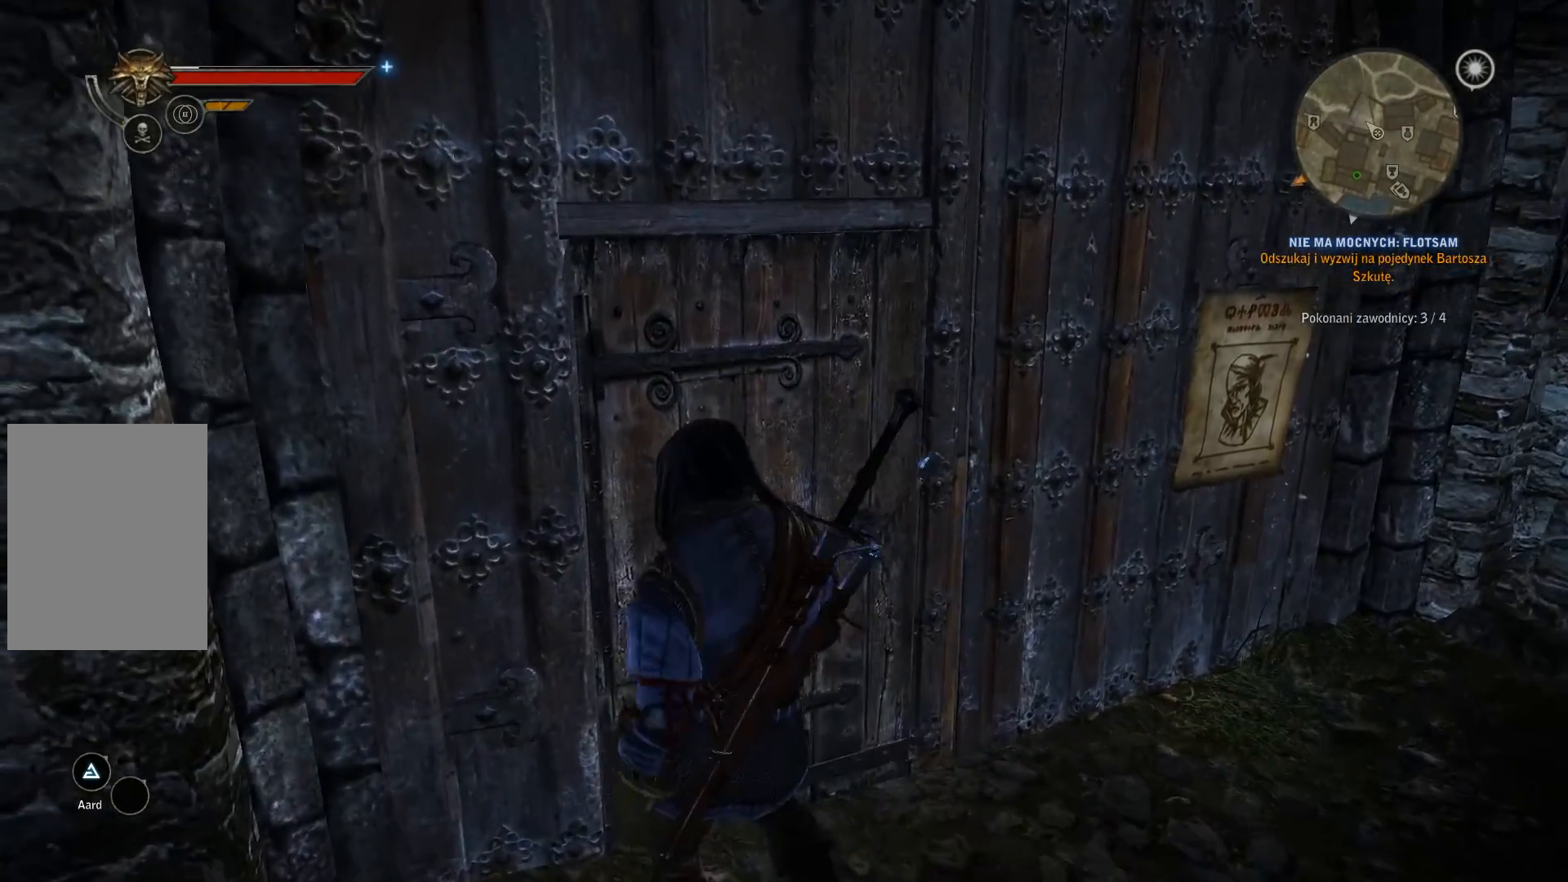
{"buttons": [], "left_stick": "center", "right_stick": "center", "events": []}
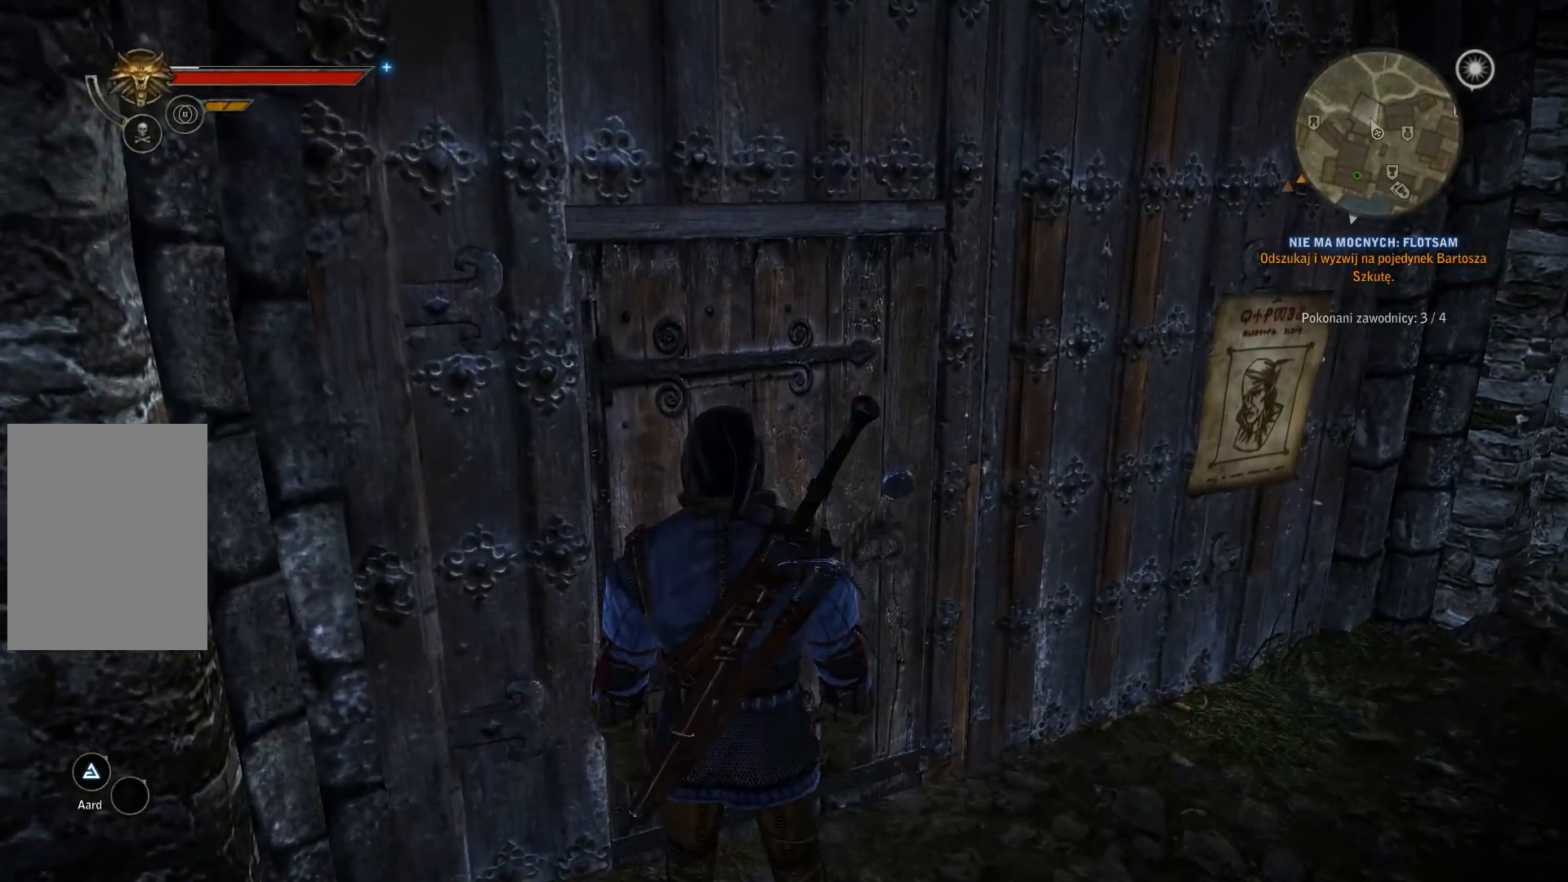
{"buttons": [], "left_stick": "center", "right_stick": "center", "events": []}
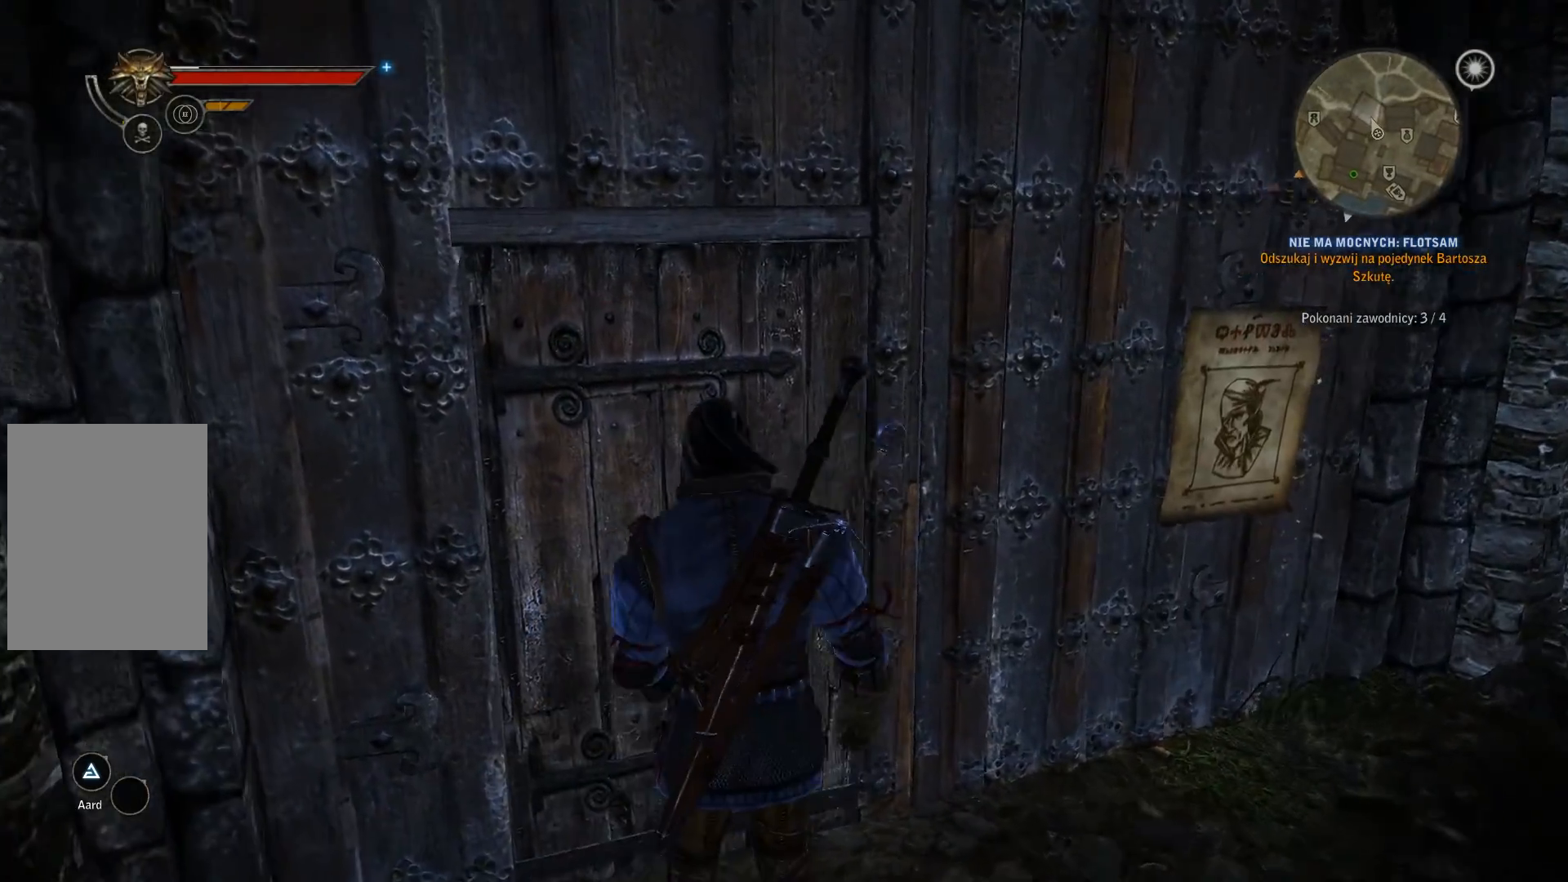
{"buttons": [], "left_stick": "center", "right_stick": "center", "events": []}
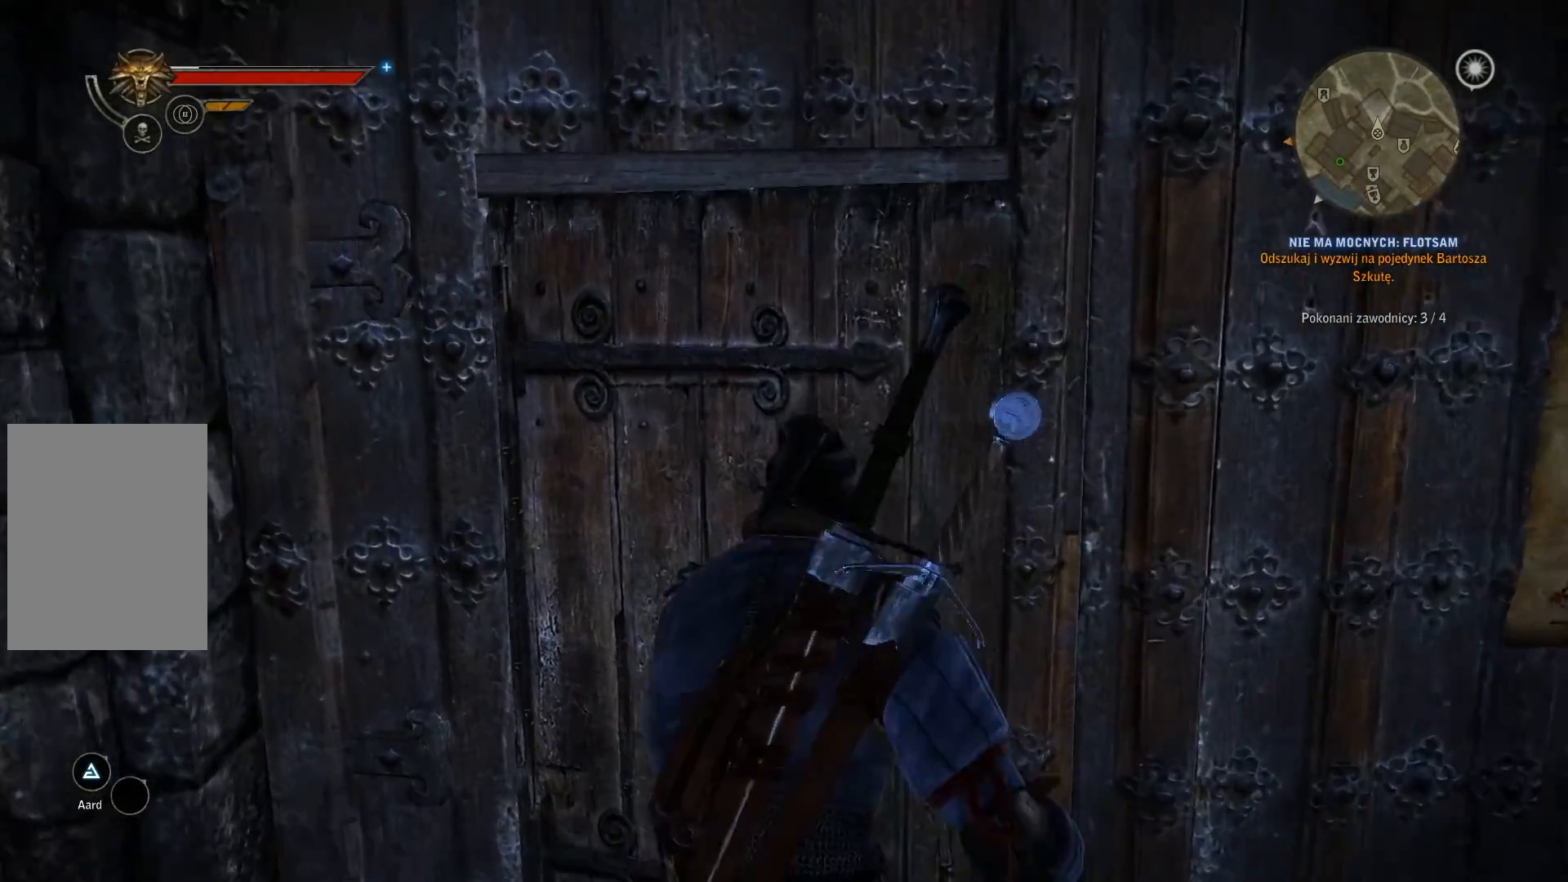
{"buttons": [], "left_stick": "center", "right_stick": "center", "events": []}
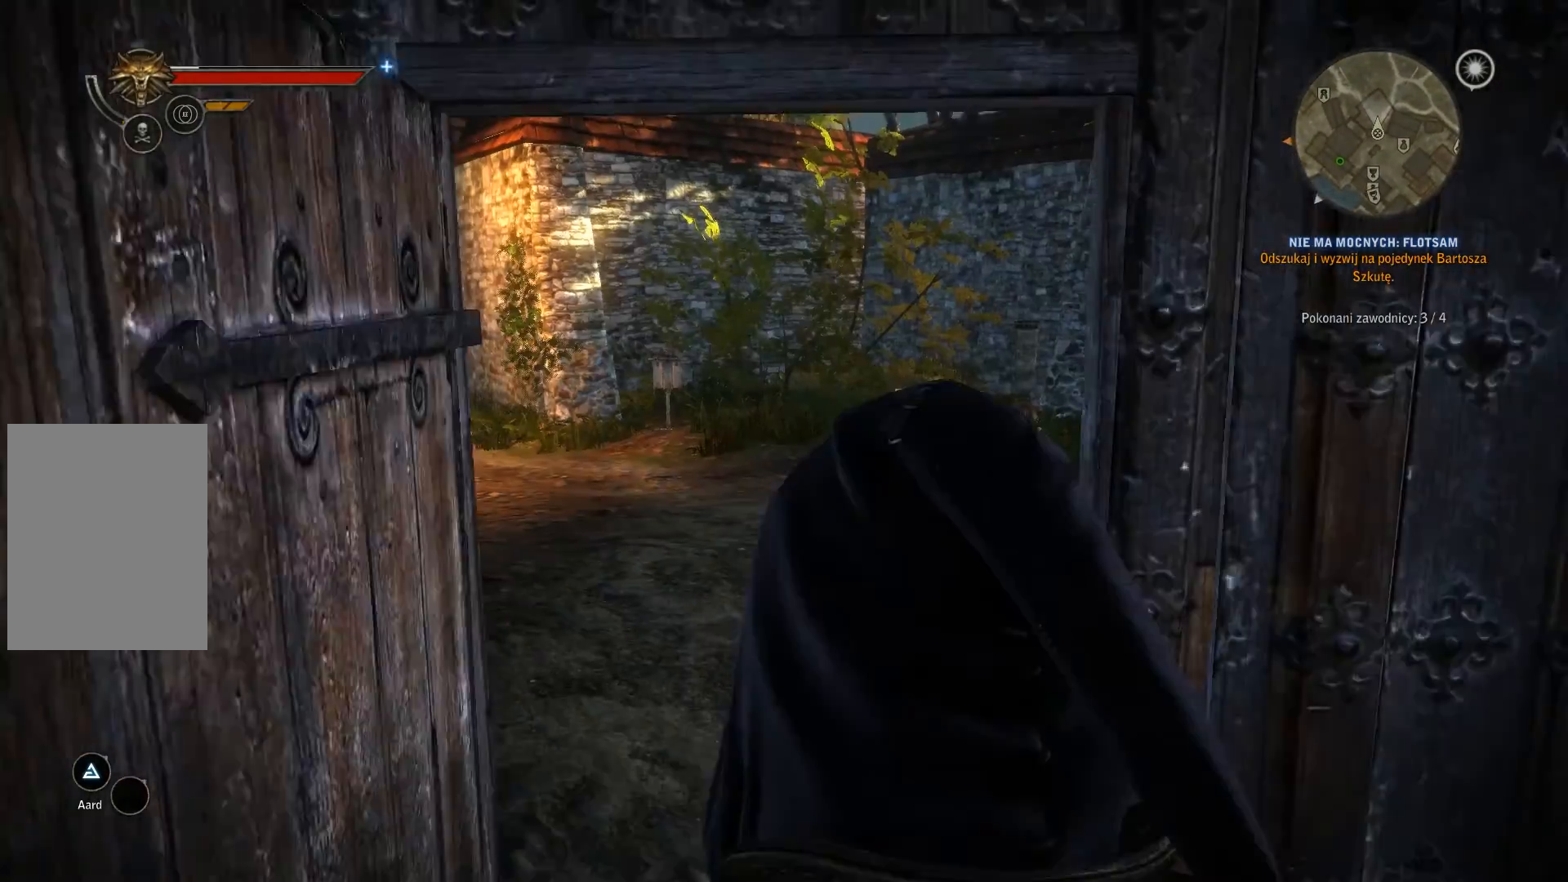
{"buttons": [], "left_stick": "center", "right_stick": "center", "events": [[433, "DPAD_UP", "down"], [500, "DPAD_UP", "up"]]}
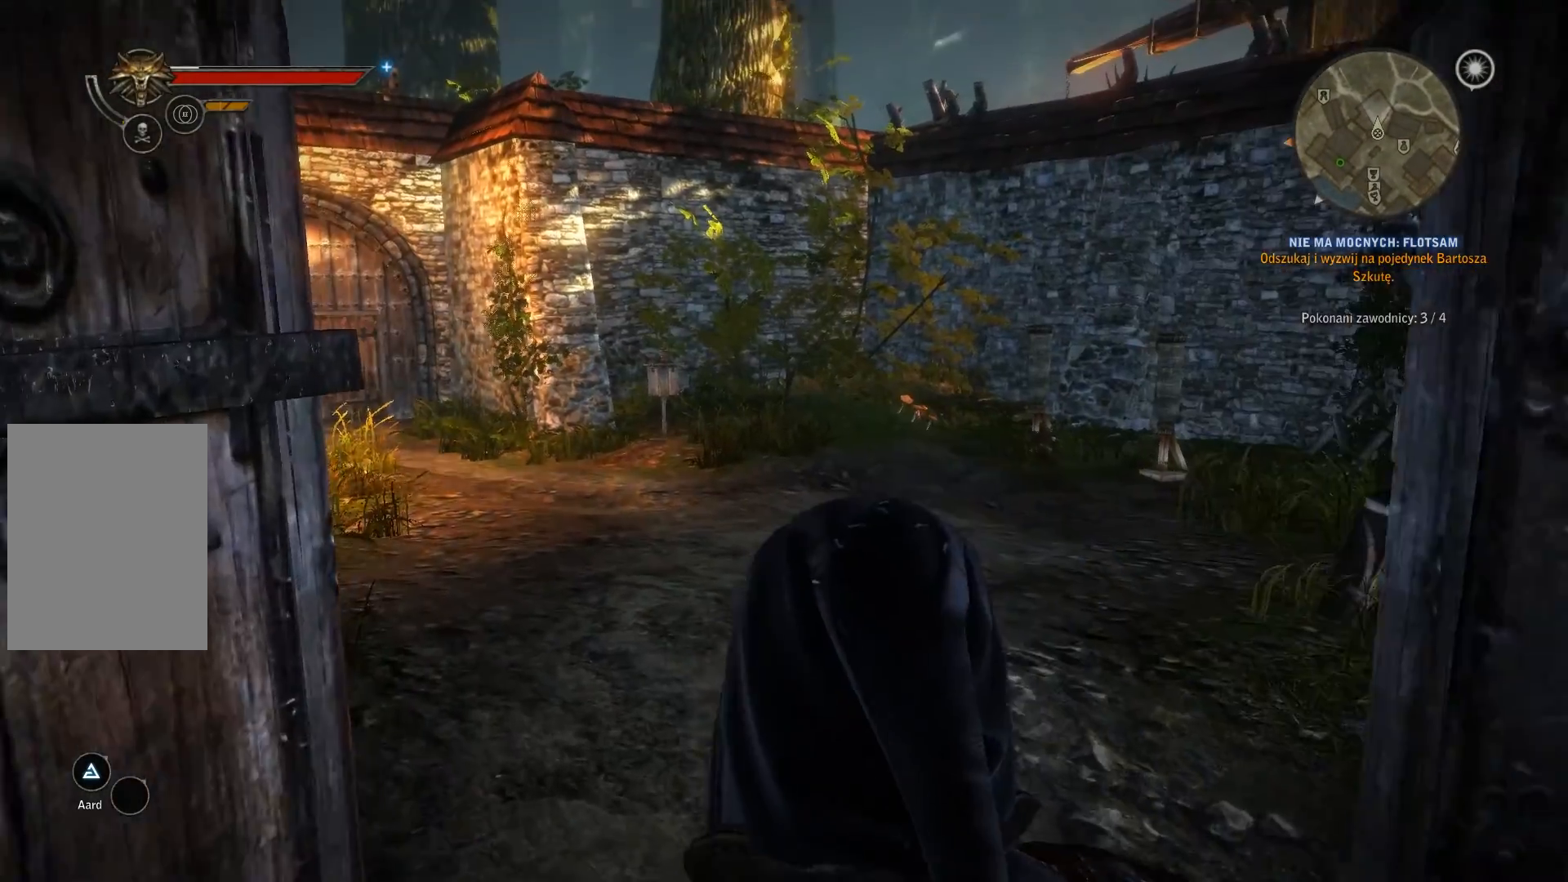
{"buttons": [], "left_stick": "center", "right_stick": "center", "events": []}
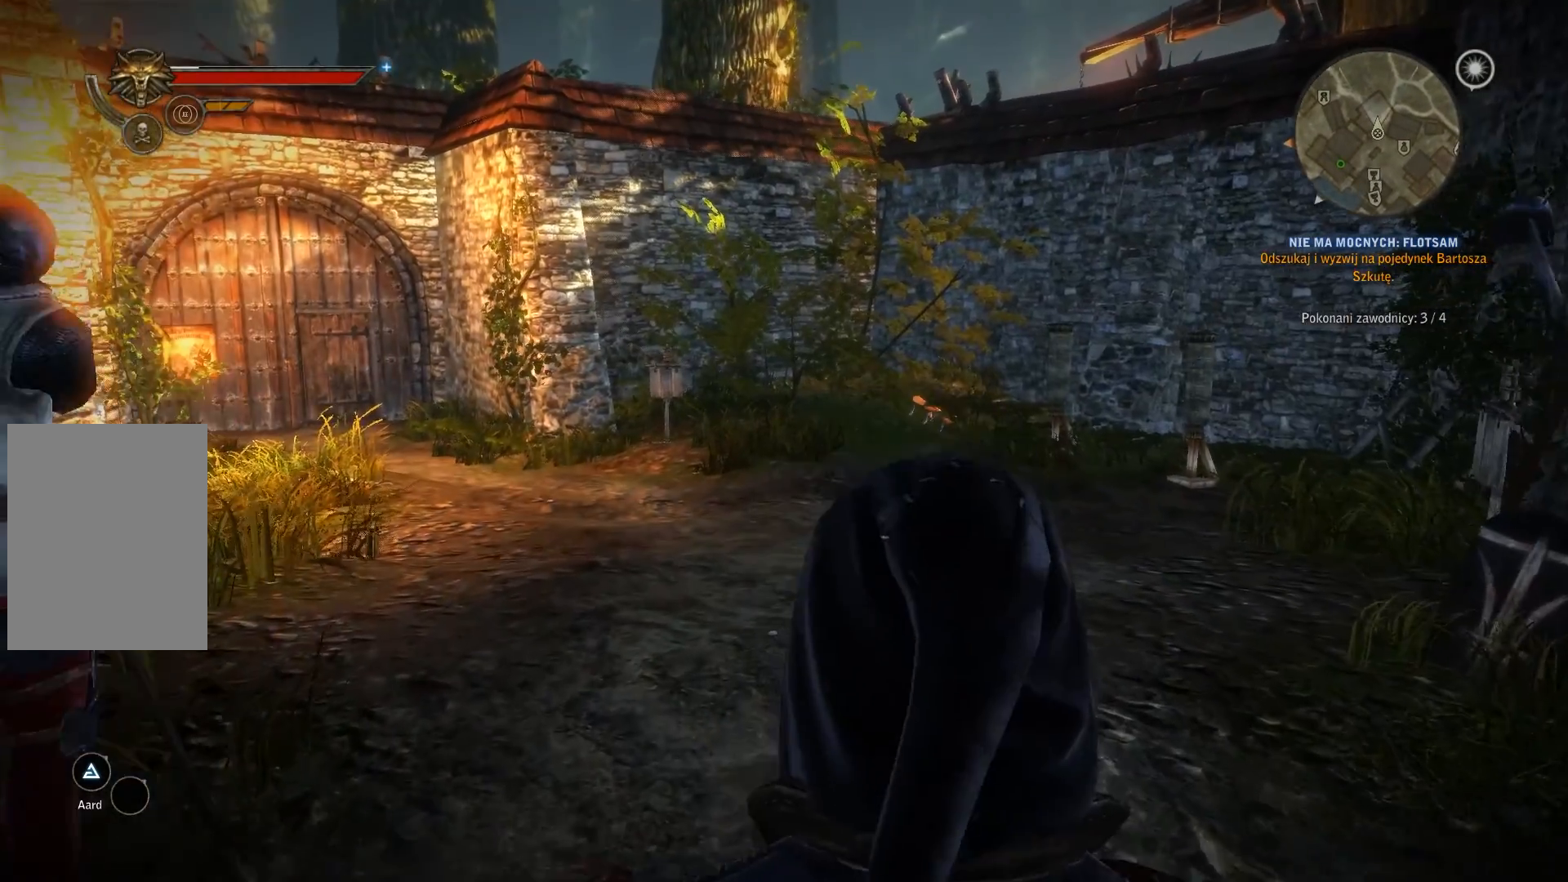
{"buttons": [], "left_stick": "center", "right_stick": "center", "events": []}
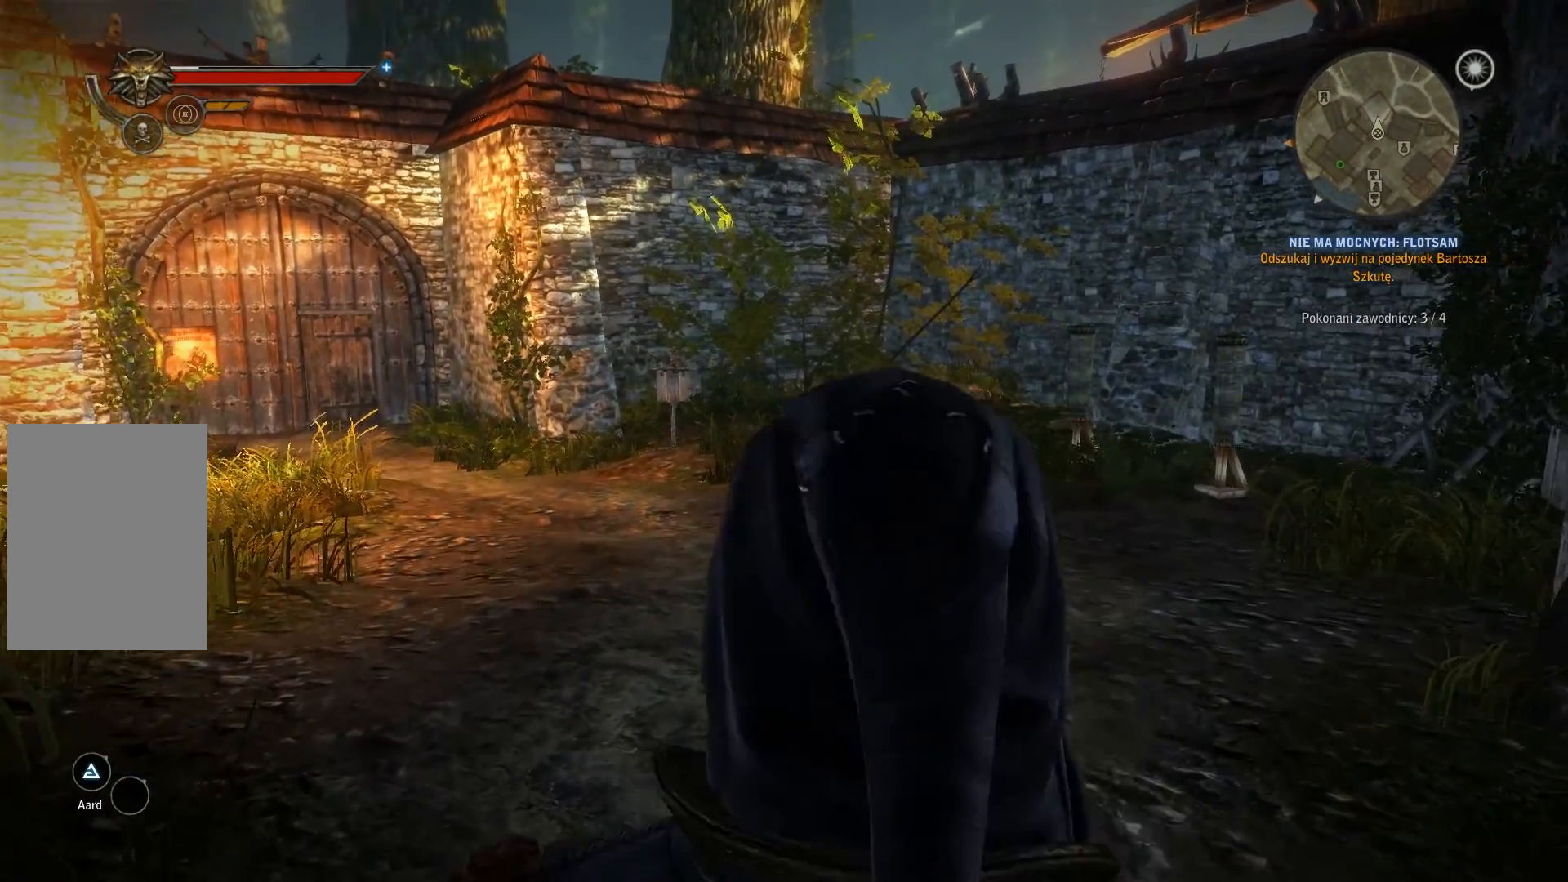
{"buttons": [], "left_stick": "center", "right_stick": "center", "events": []}
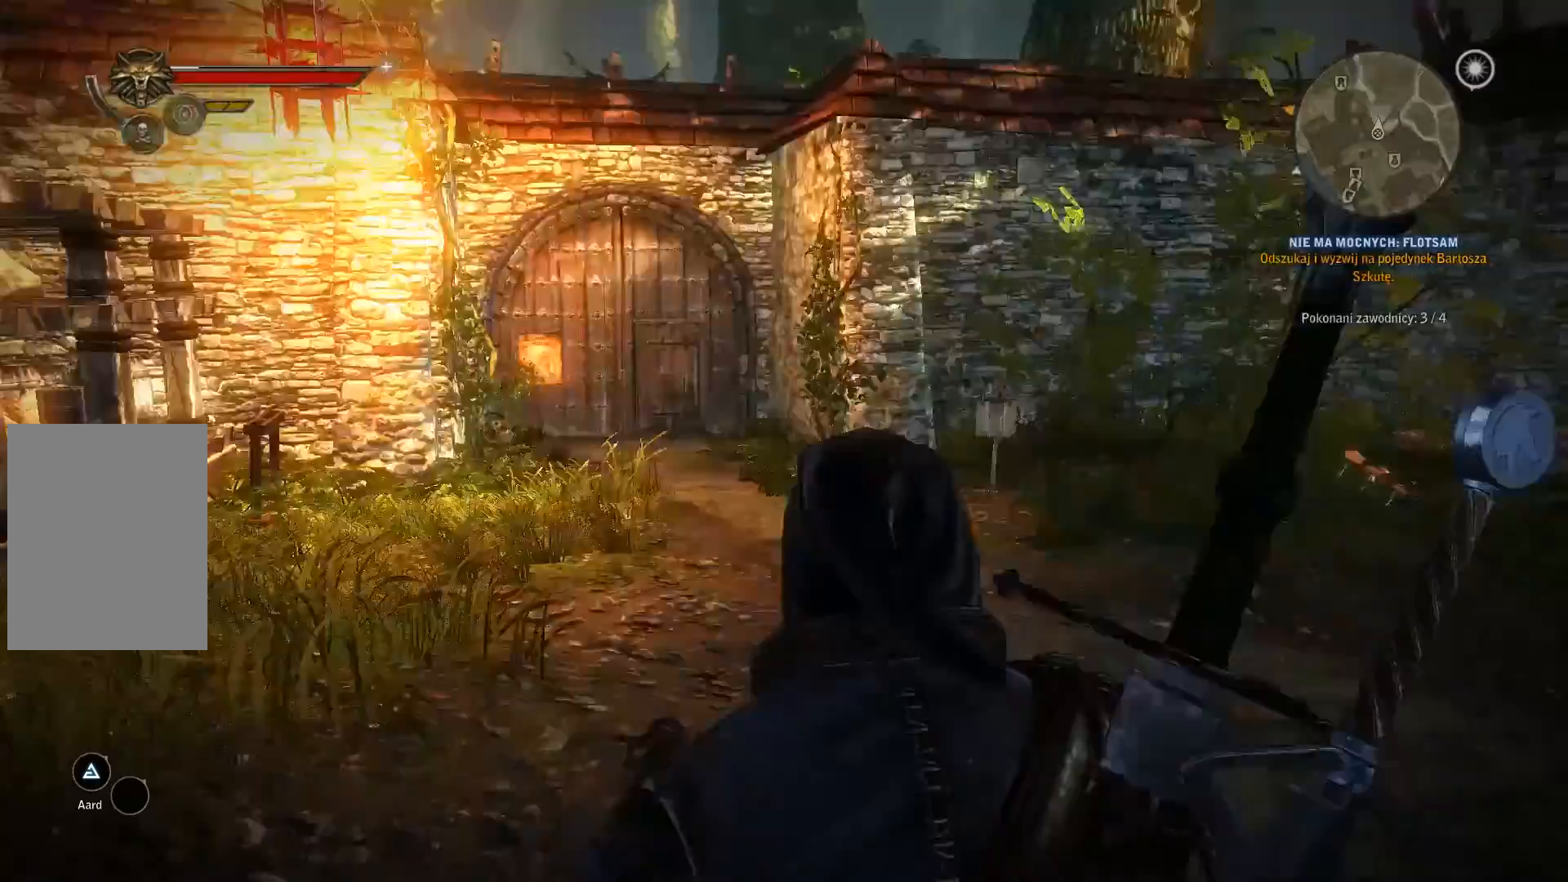
{"buttons": [], "left_stick": "center", "right_stick": "center", "events": []}
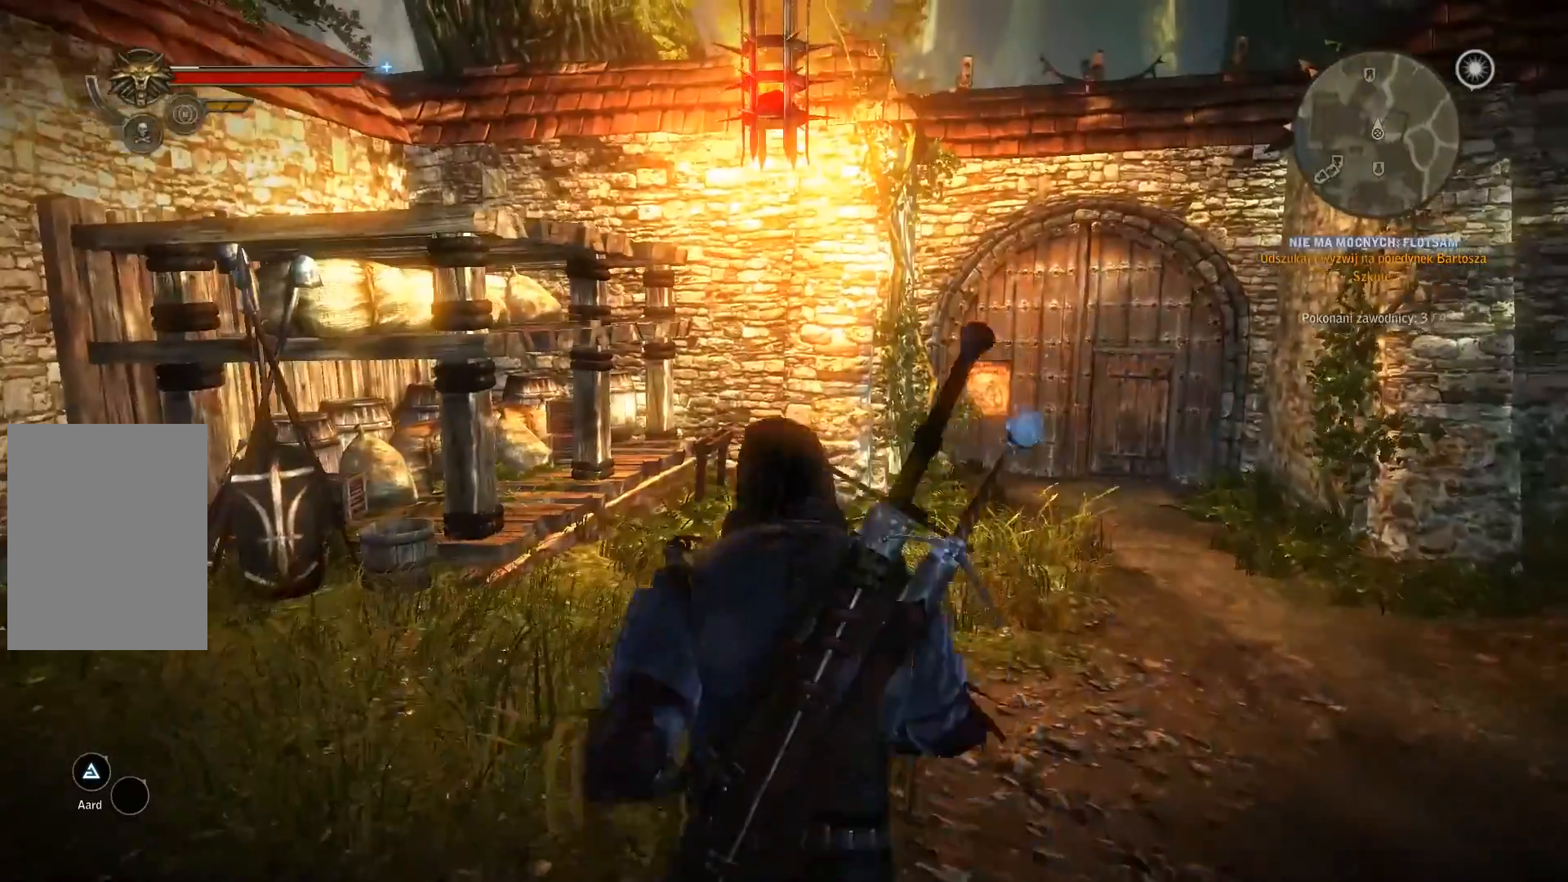
{"buttons": [], "left_stick": "center", "right_stick": "center", "events": [[400, "START", "down"], [467, "START", "up"]]}
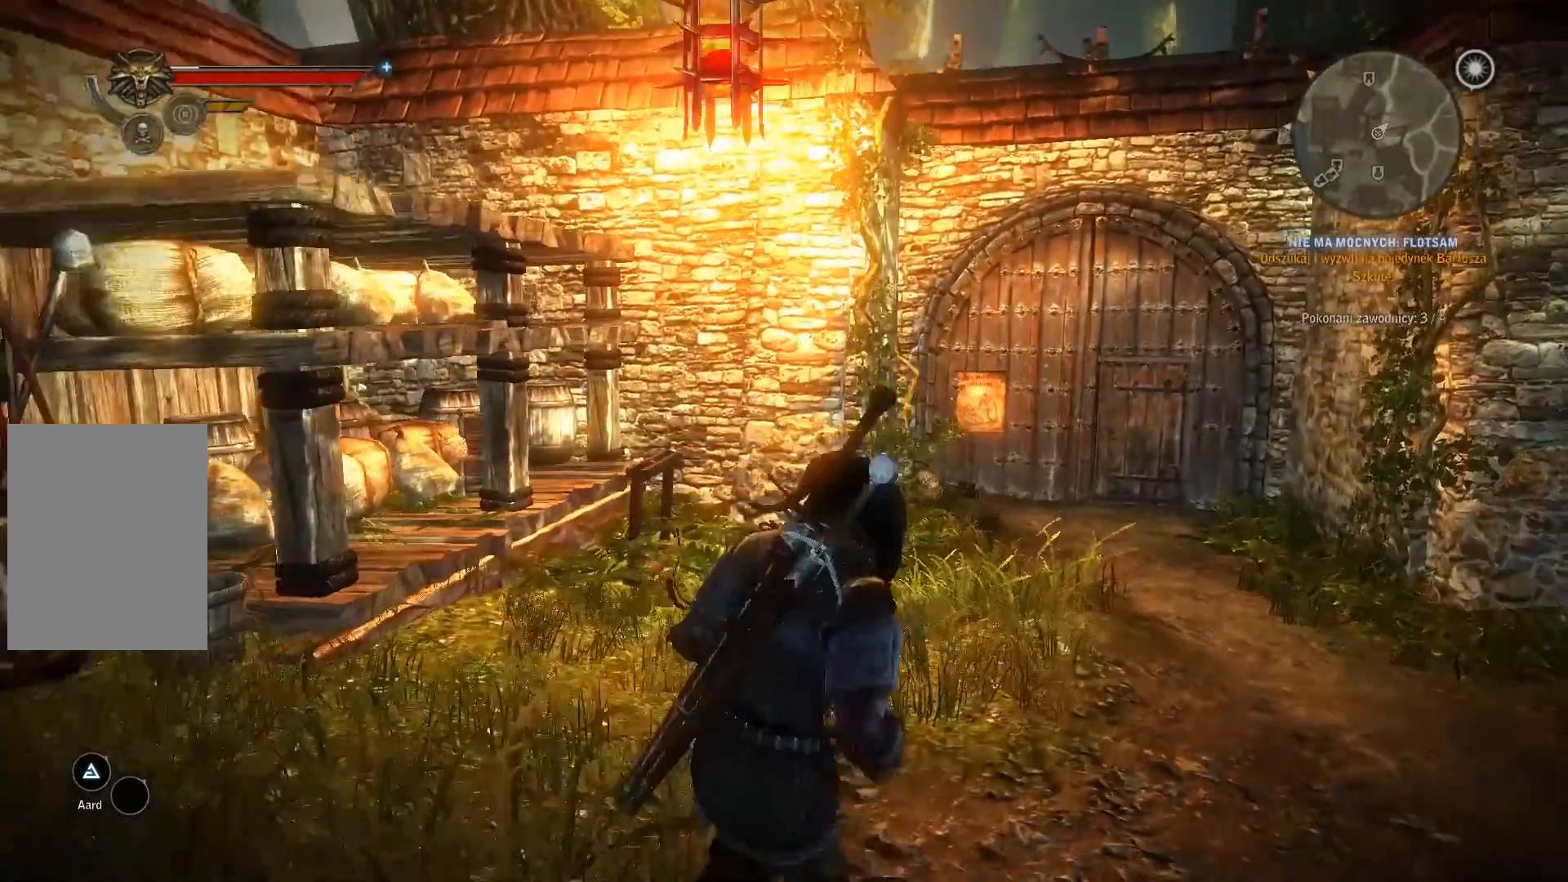
{"buttons": [], "left_stick": "center", "right_stick": "center", "events": [[33, "SELECT", "down"], [100, "SELECT", "up"]]}
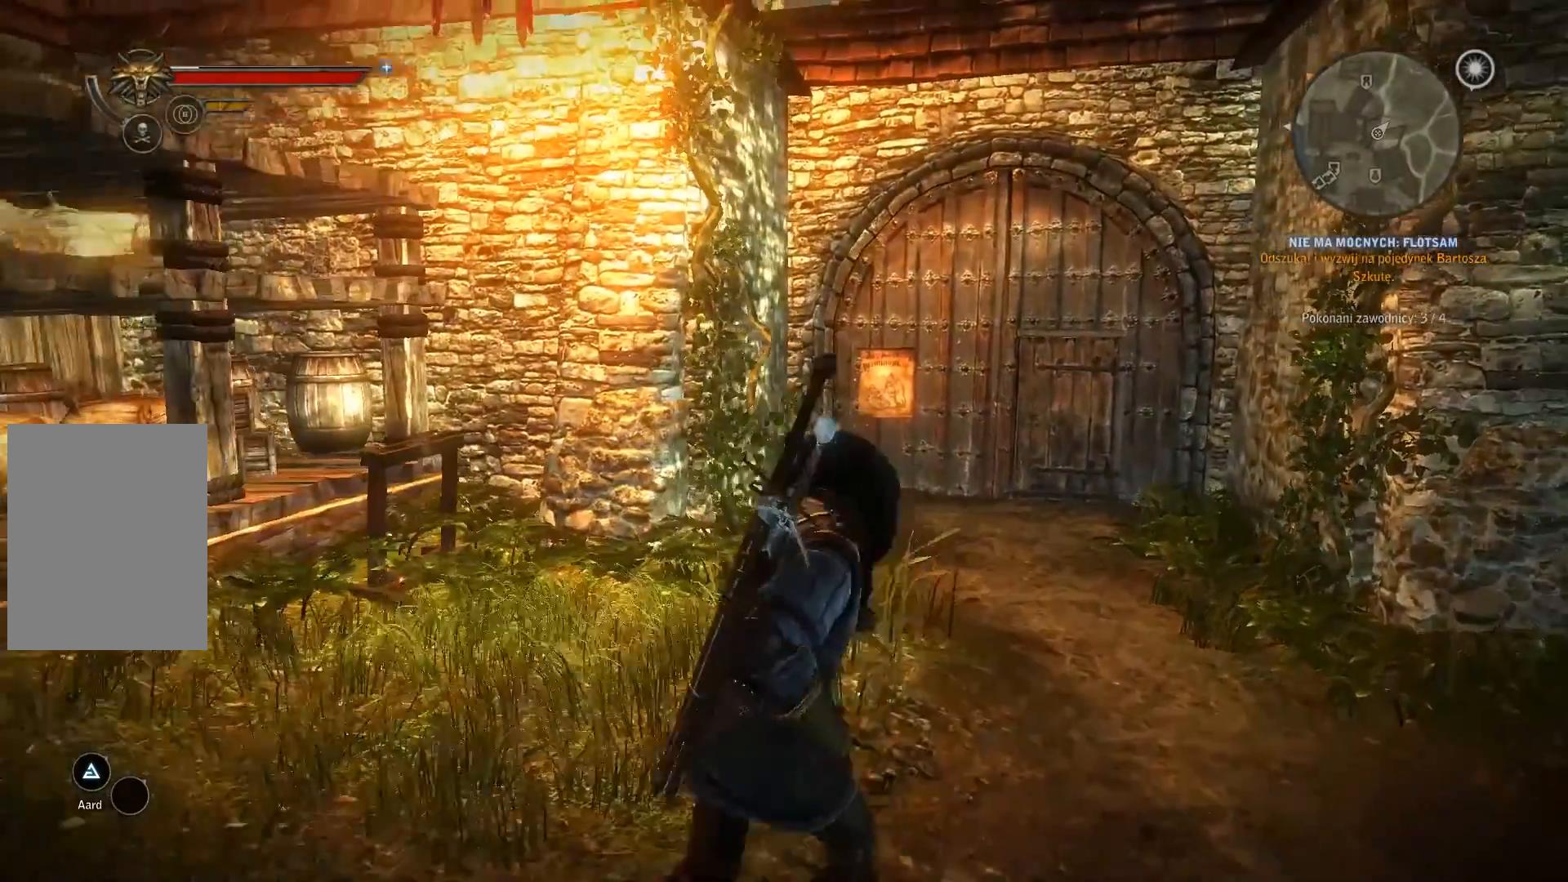
{"buttons": [], "left_stick": "center", "right_stick": "center", "events": []}
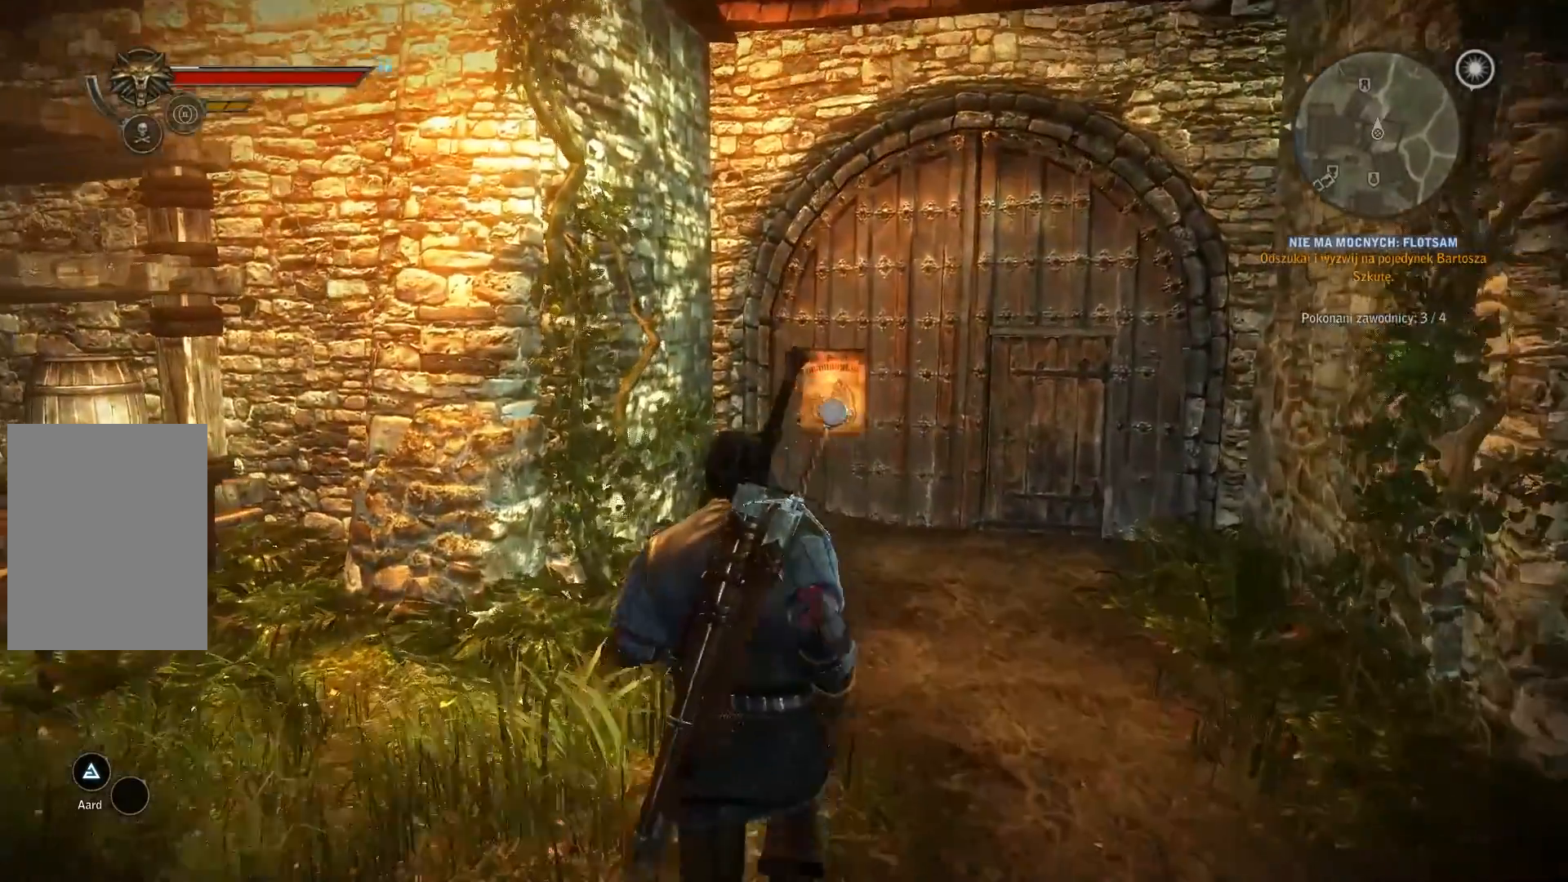
{"buttons": [], "left_stick": "center", "right_stick": "center", "events": [[33, "START", "down"], [100, "START", "up"]]}
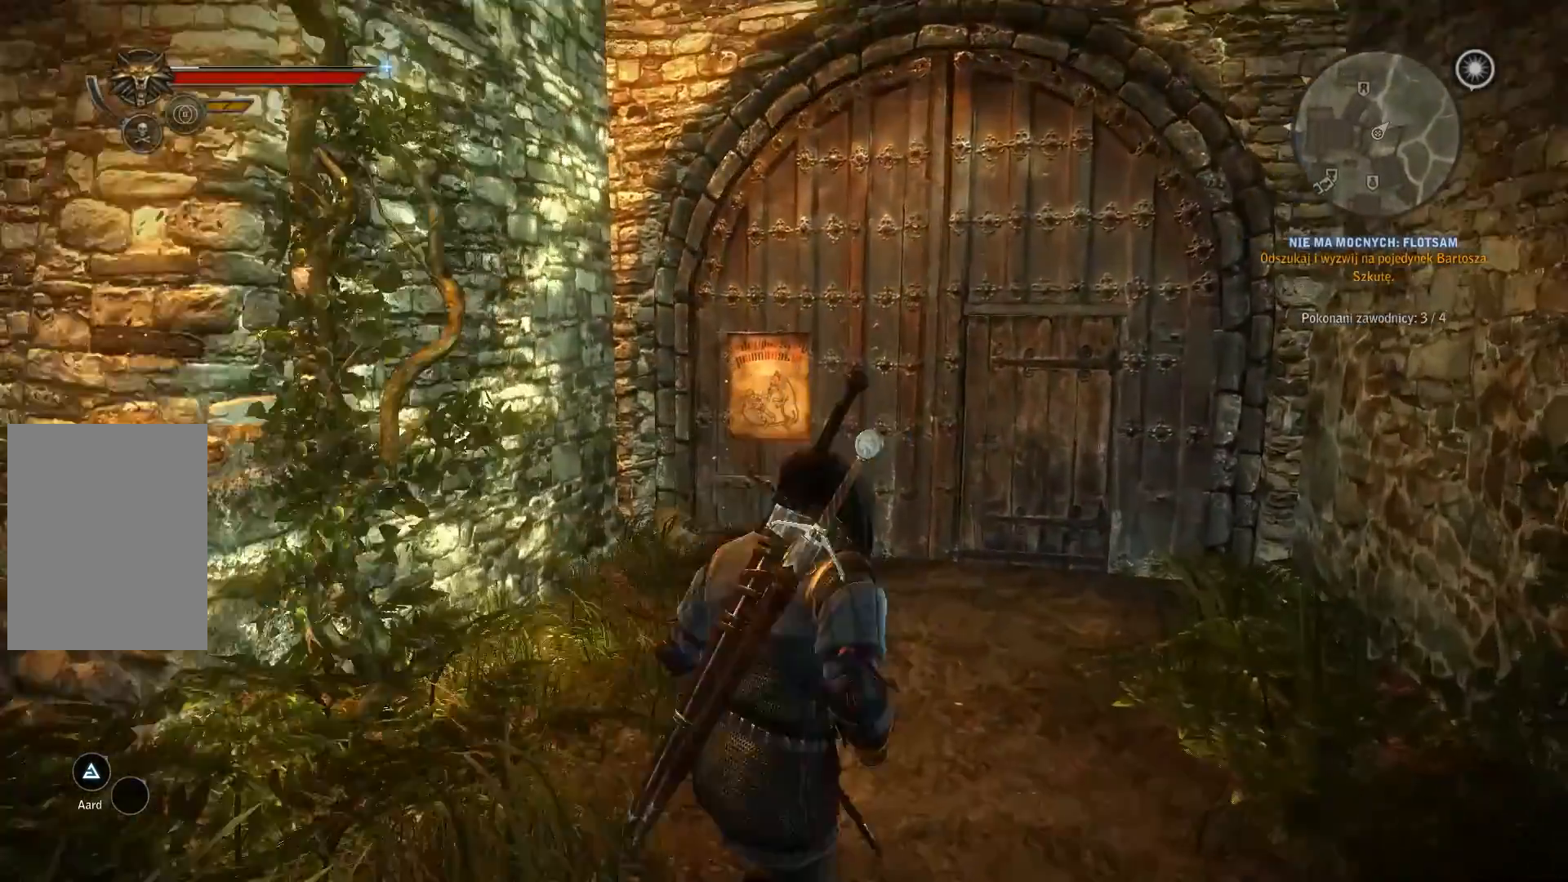
{"buttons": ["X"], "left_stick": "center", "right_stick": "center", "events": [[33, "DPAD_DOWN", "down"], [33, "SELECT", "down"], [100, "DPAD_DOWN", "up"], [133, "SELECT", "up"], [300, "DPAD_UP", "down"], [300, "SELECT", "down"], [300, "START", "down"], [433, "DPAD_UP", "up"], [433, "SELECT", "up"], [433, "START", "up"], [467, "X", "down"]]}
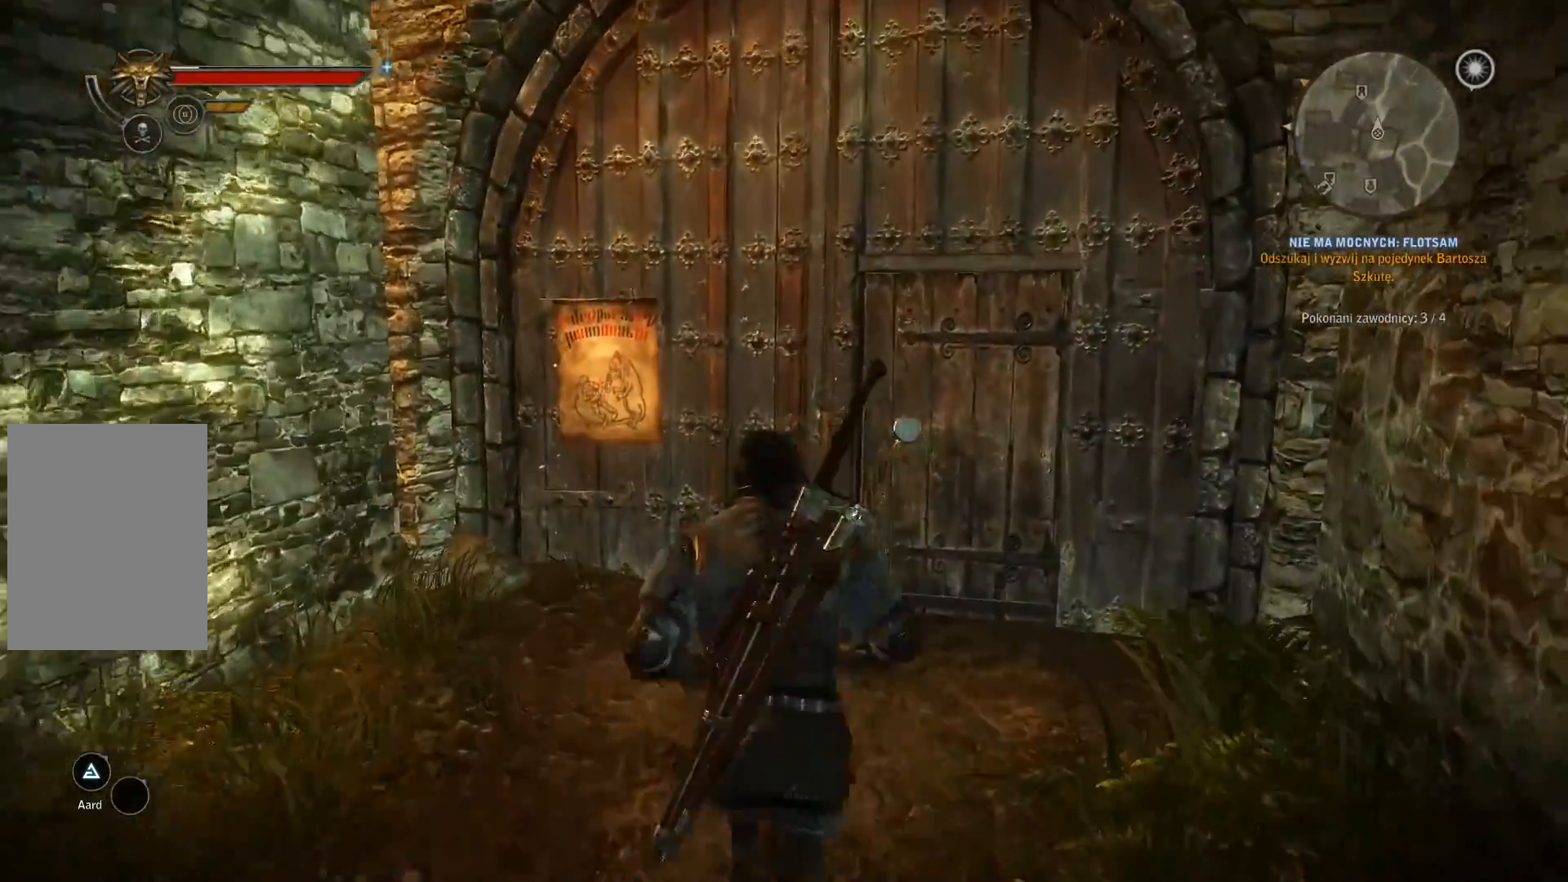
{"buttons": [], "left_stick": "center", "right_stick": "center", "events": [[33, "X", "up"], [67, "DPAD_DOWN", "down"], [200, "DPAD_DOWN", "up"]]}
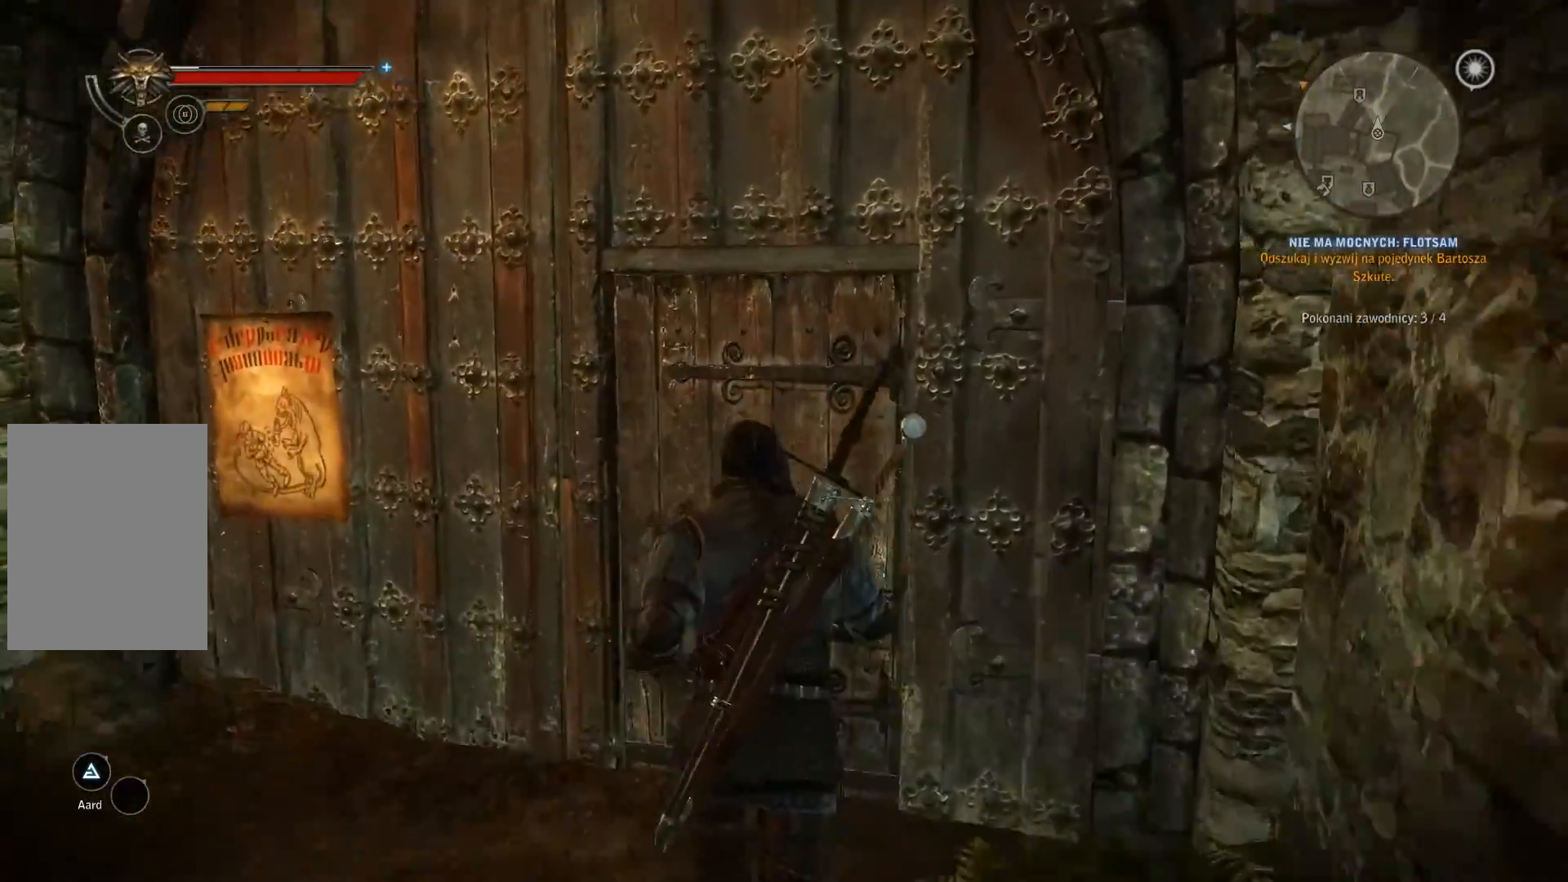
{"buttons": [], "left_stick": "center", "right_stick": "center", "events": [[100, "X", "down"], [367, "X", "up"]]}